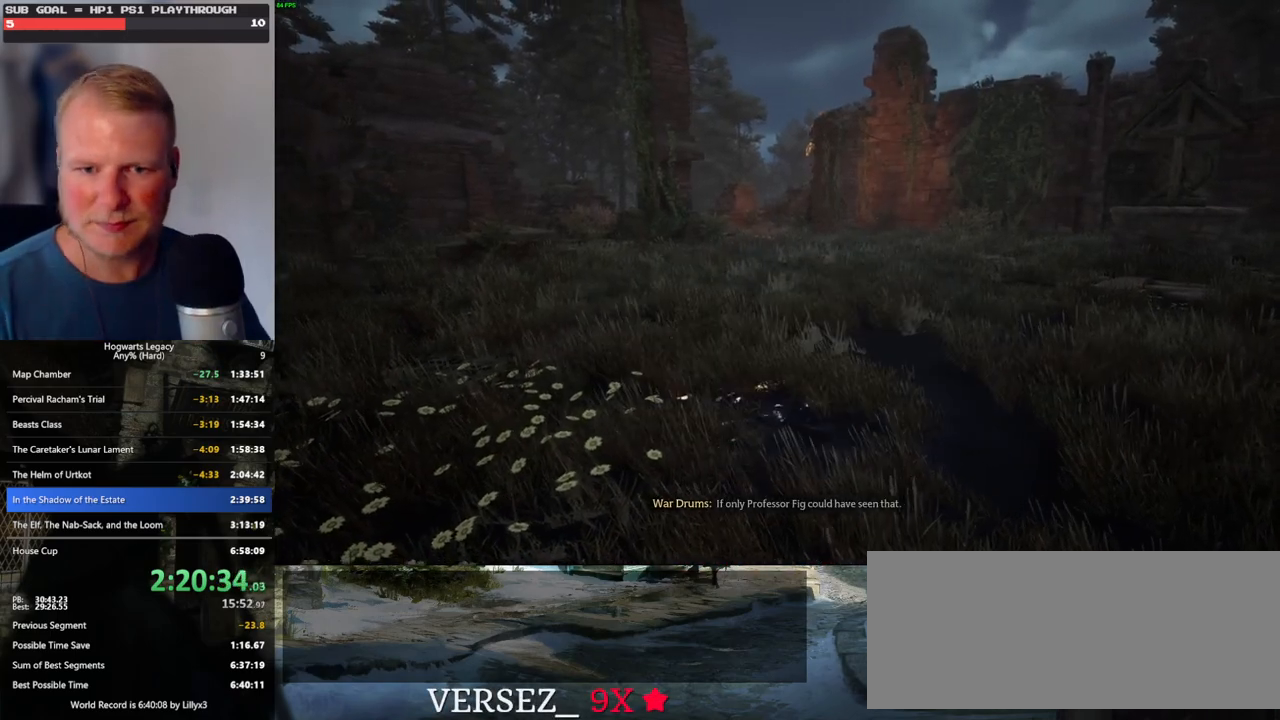
Gameplay with keyboard and mouse; each line is a JSON object with the keys and mouse buttons held at the frame after it. "events" lists presses ("down") and releases ("up") of ".", "/", "0", "1", "2", "3", "4", "5", "6", "7", "8", "9", "a", "alt_l", "alt_r", "b", "backslash", "backspace", "c", "caps_lock", "comma", "ctrl_l", "ctrl_r", "d", "e", "equals", "escape", "f", "f1", "f10", "f11", "f12", "f2", "f3", "f4", "f5", "f6", "f7", "f8", "f9", "g", "h", "i", "j", "k", "l", "lbracket", "m", "minus", "n", "o", "p", "q", "quote", "r", "rbracket", "return", "s", "semicolon", "shift_l", "shift_r", "space", "super", "t", "tab", "tilde", "u", "v", "w", "x", "y", "z", "mouse_left", "mouse_wheel", "mouse_right", "mouse_mb4" and "mouse_mb5" between this image and that frame as [ms after this image, input, new state], when the widget could be followed in between. "mouse_left", "mouse_wheel", "mouse_right", "mouse_mb4", "mouse_mb5" = the "left", "wheel", "right", "mb4", "mb5" buttons of the "mouse" list. No other keys are recorded. "wheel" means that the mouse wheel is clicked or scrolled. Mouse movement is not recorded.
{"keys": ["space"], "mouse": [], "events": []}
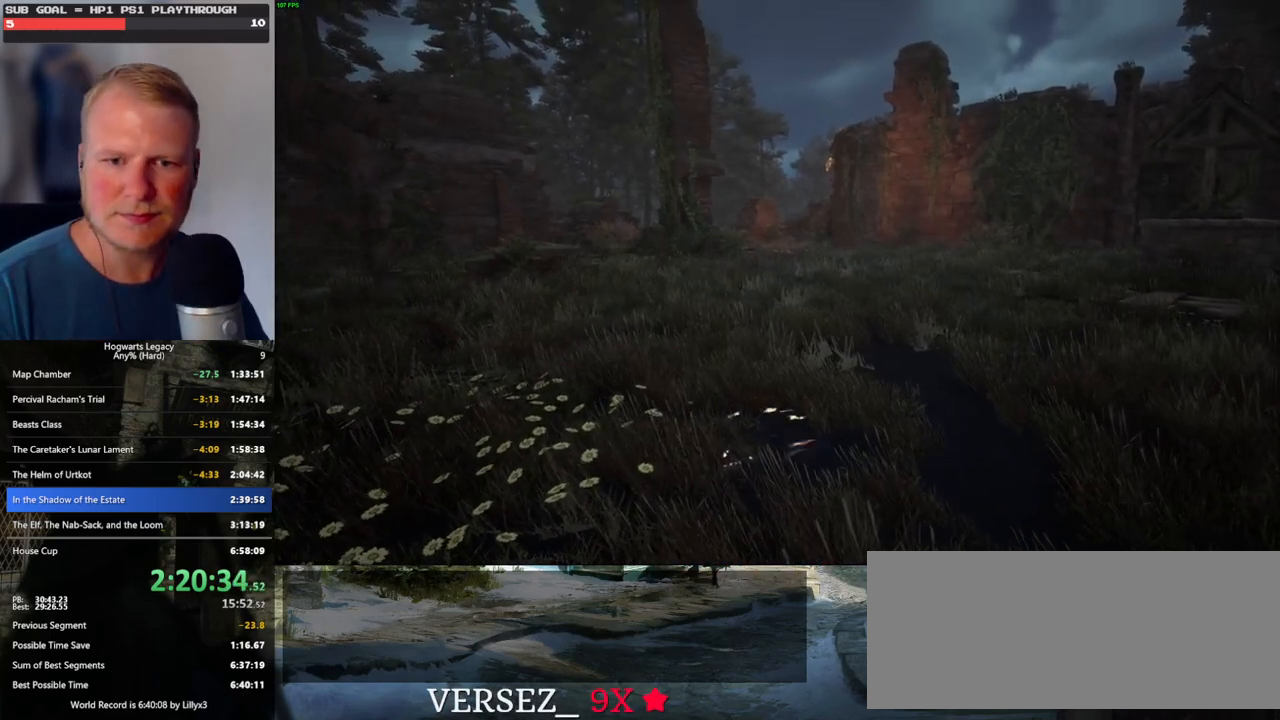
{"keys": ["space"], "mouse": [], "events": []}
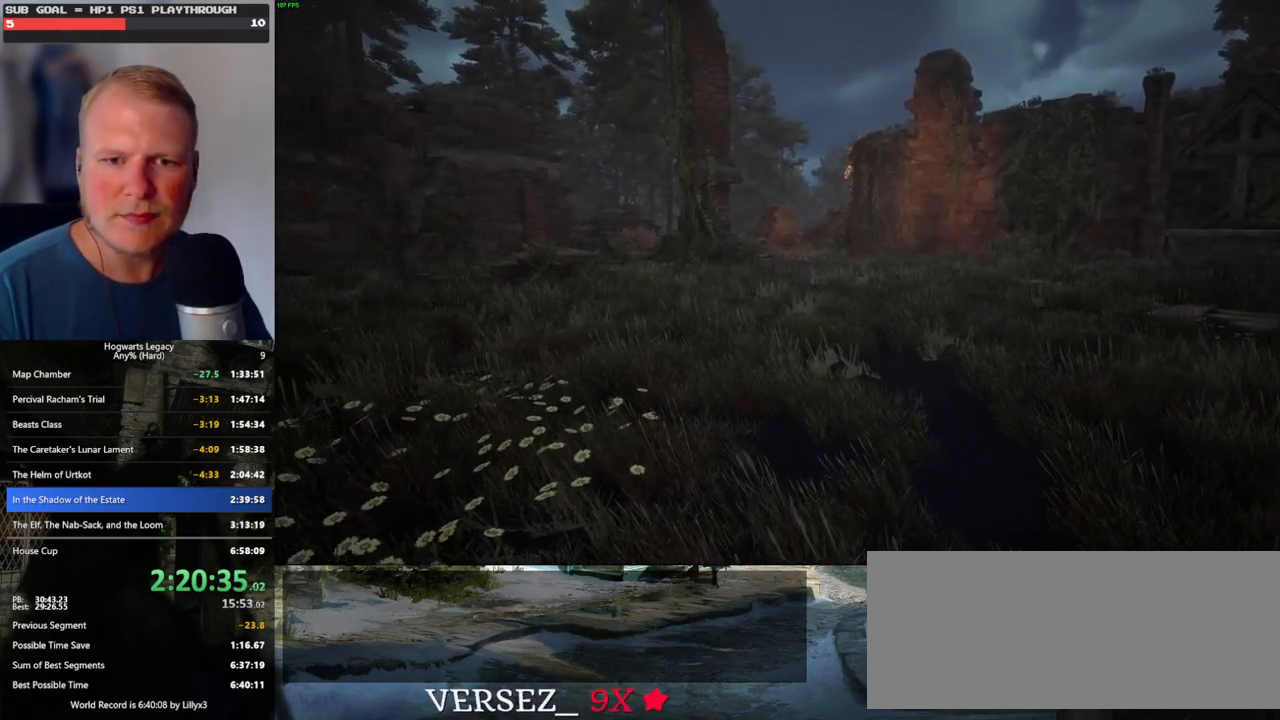
{"keys": [], "mouse": [], "events": [[500, "space", "up"]]}
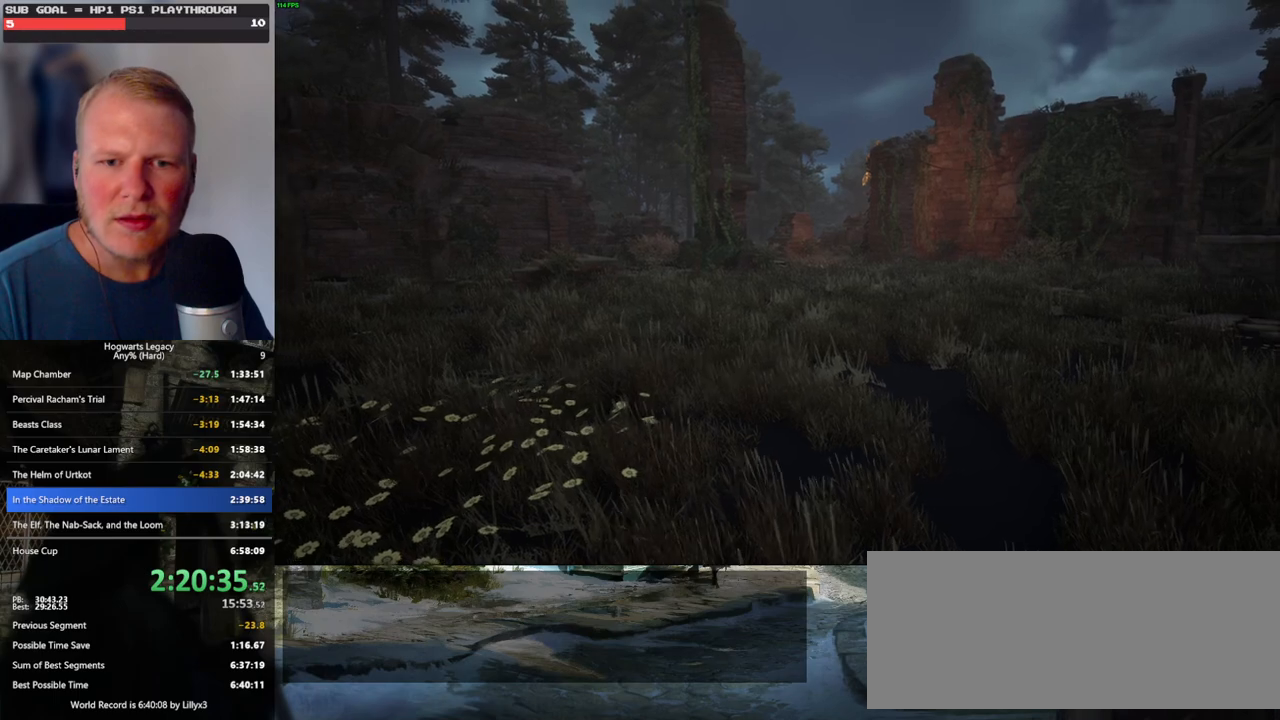
{"keys": [], "mouse": [], "events": []}
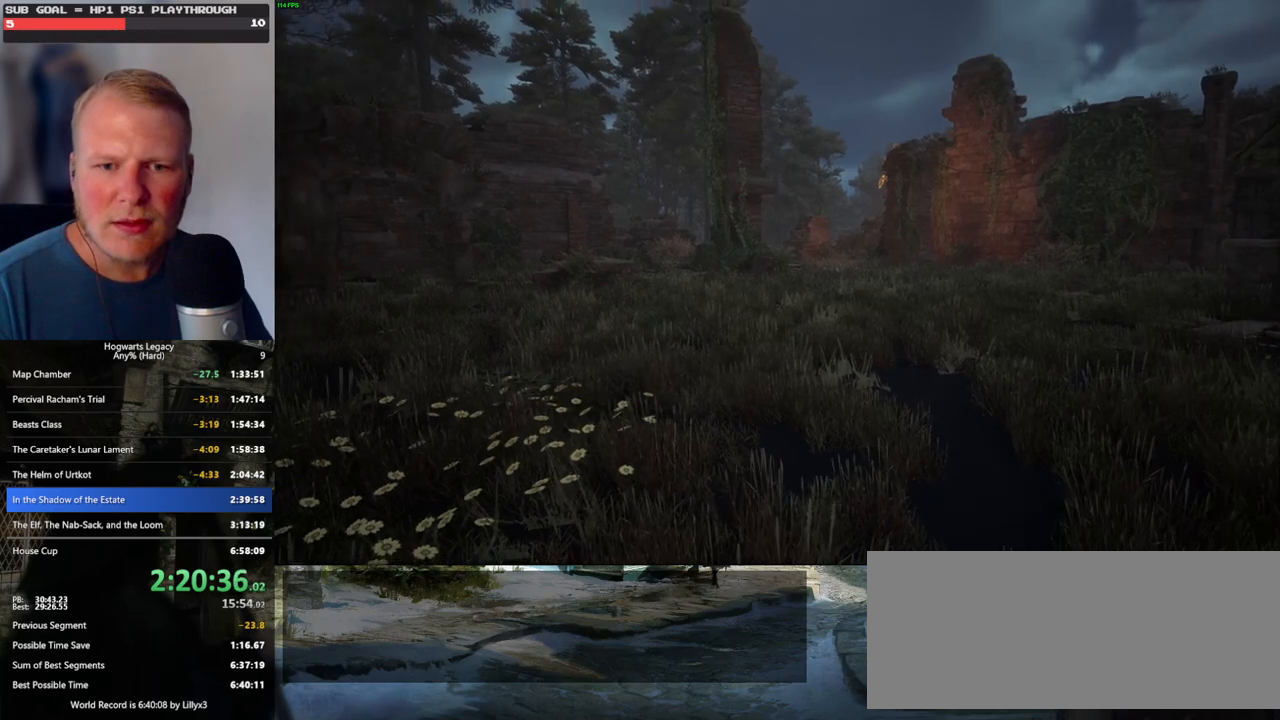
{"keys": [], "mouse": [], "events": []}
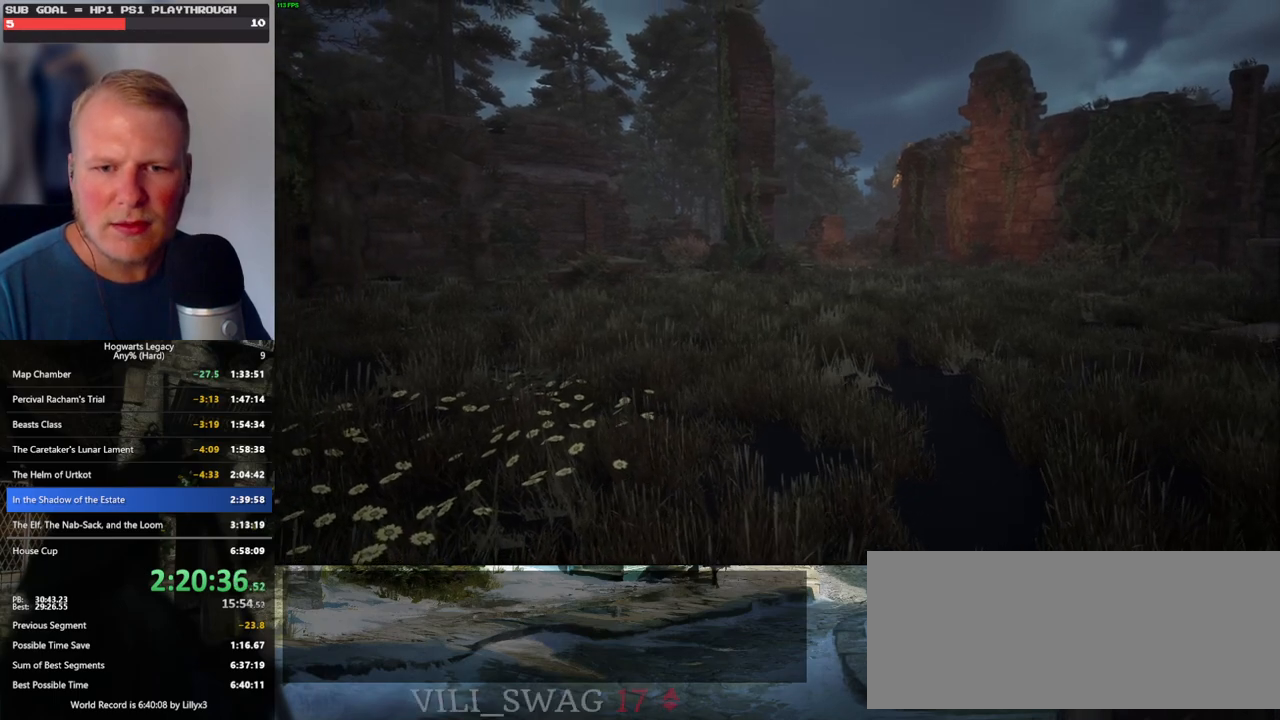
{"keys": [], "mouse": [], "events": []}
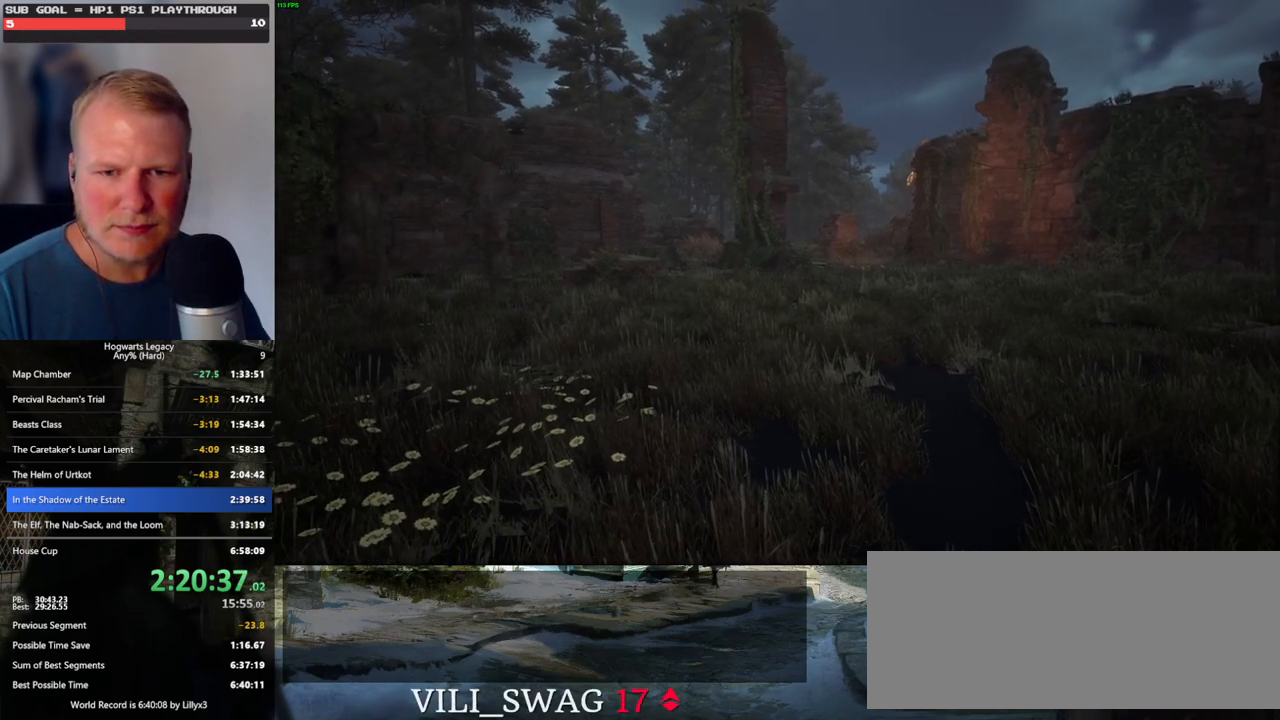
{"keys": [], "mouse": [], "events": []}
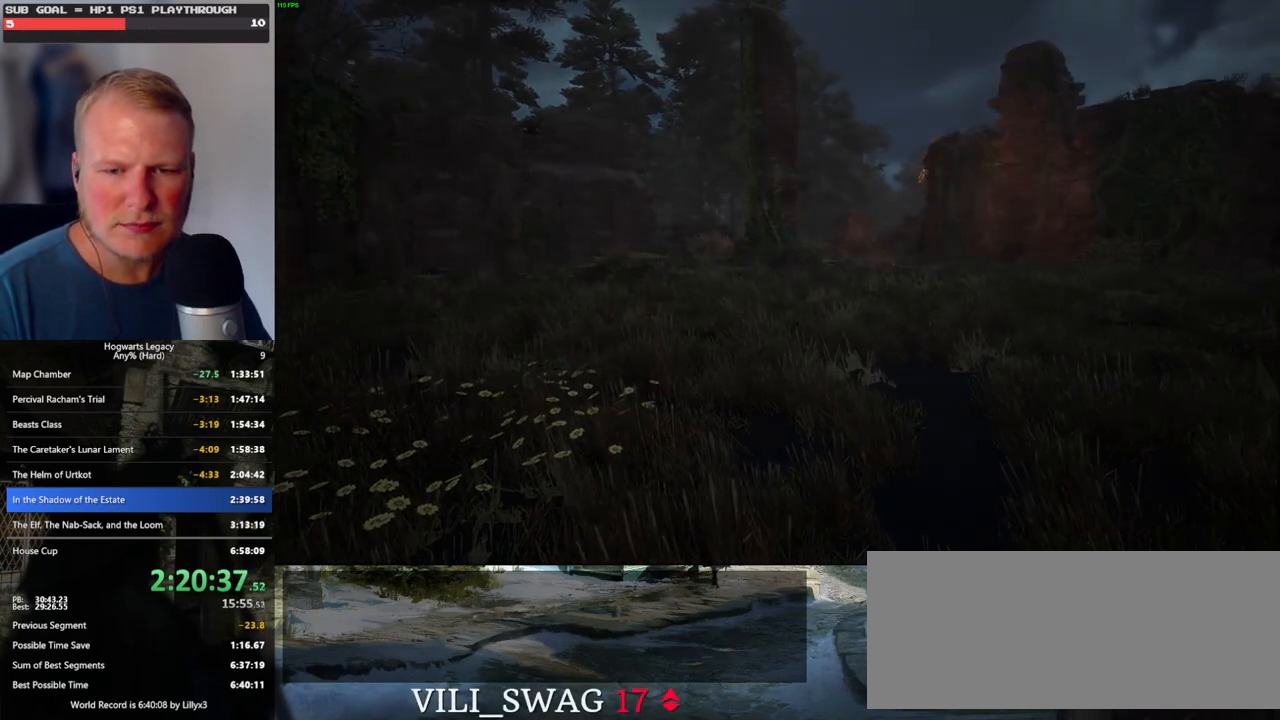
{"keys": [], "mouse": [], "events": []}
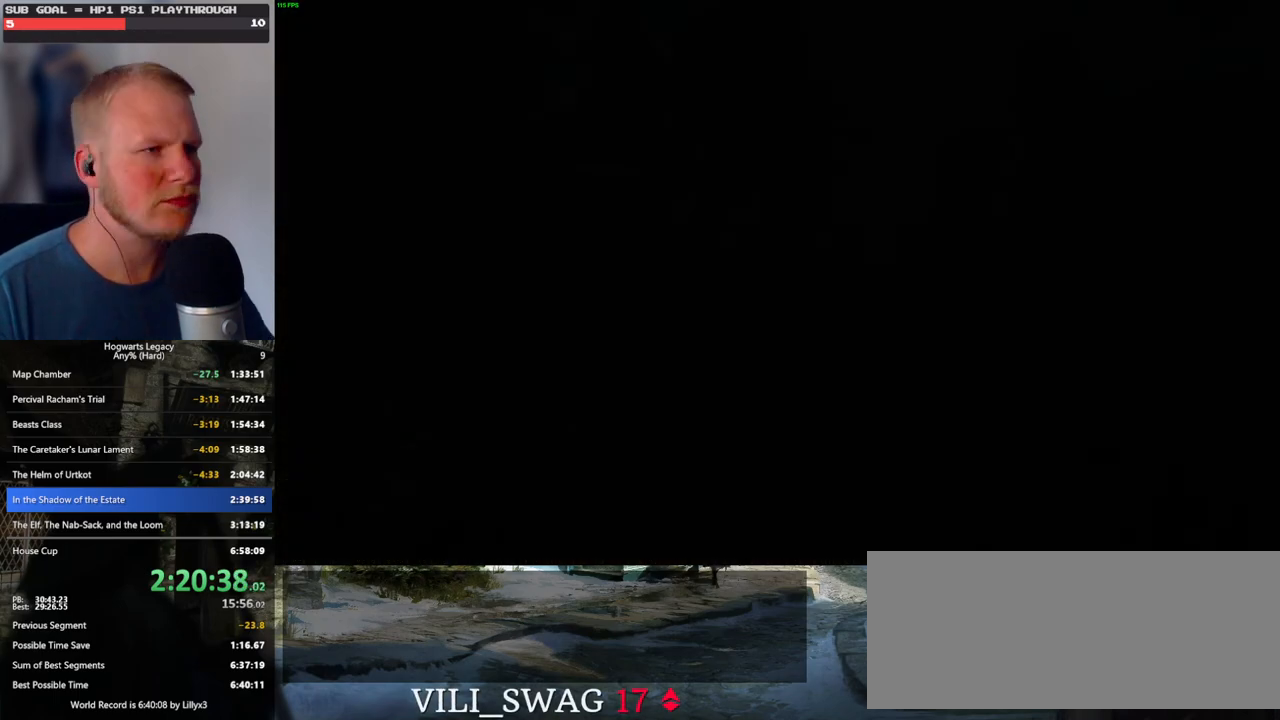
{"keys": [], "mouse": [], "events": []}
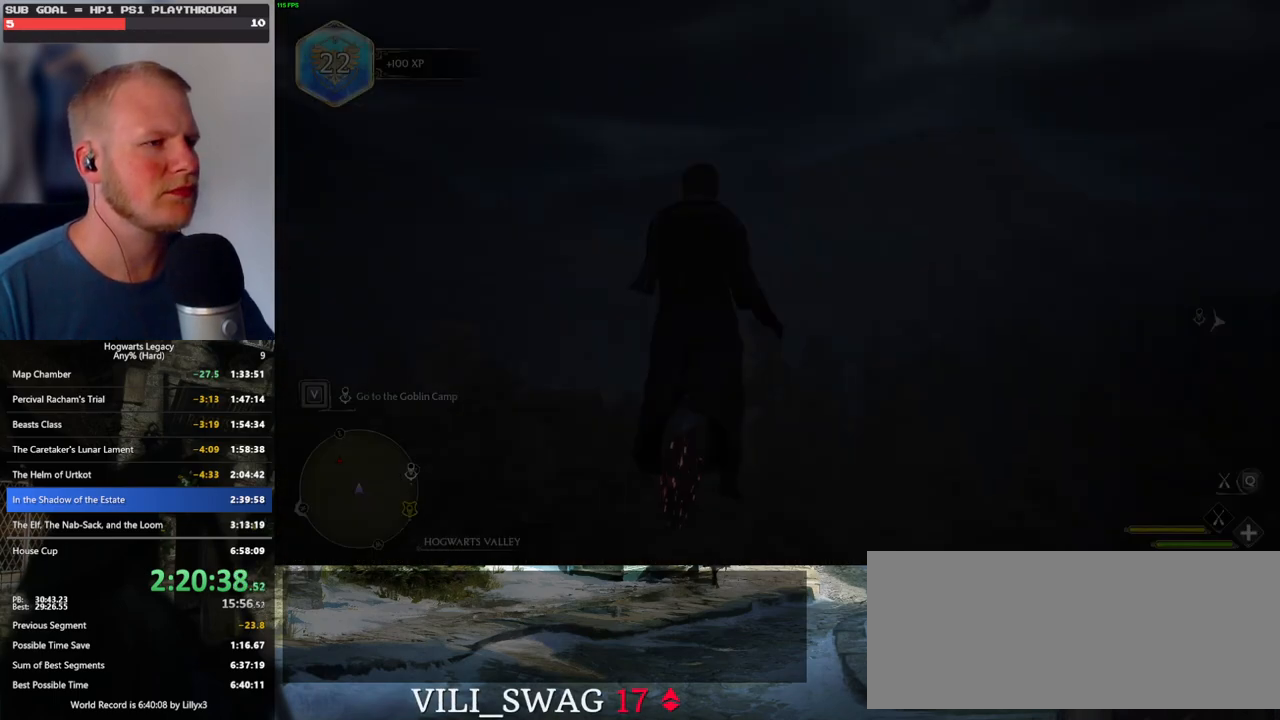
{"keys": [], "mouse": [], "events": []}
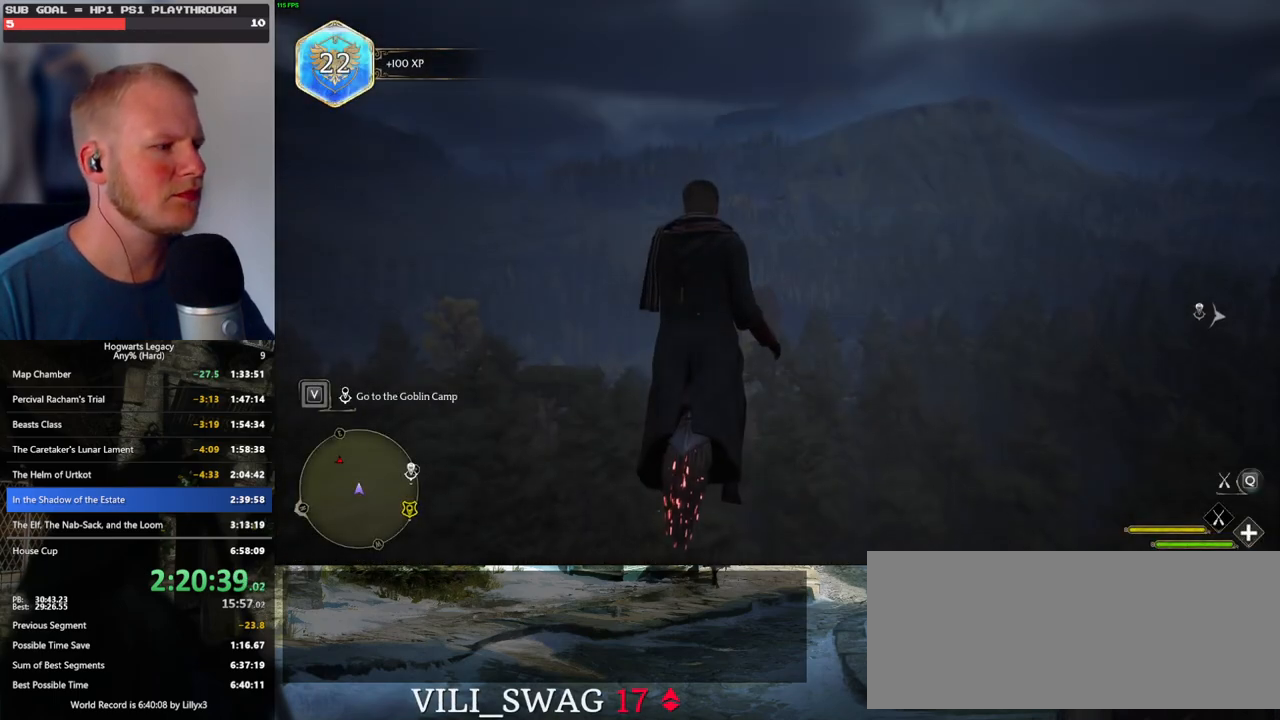
{"keys": [], "mouse": [], "events": []}
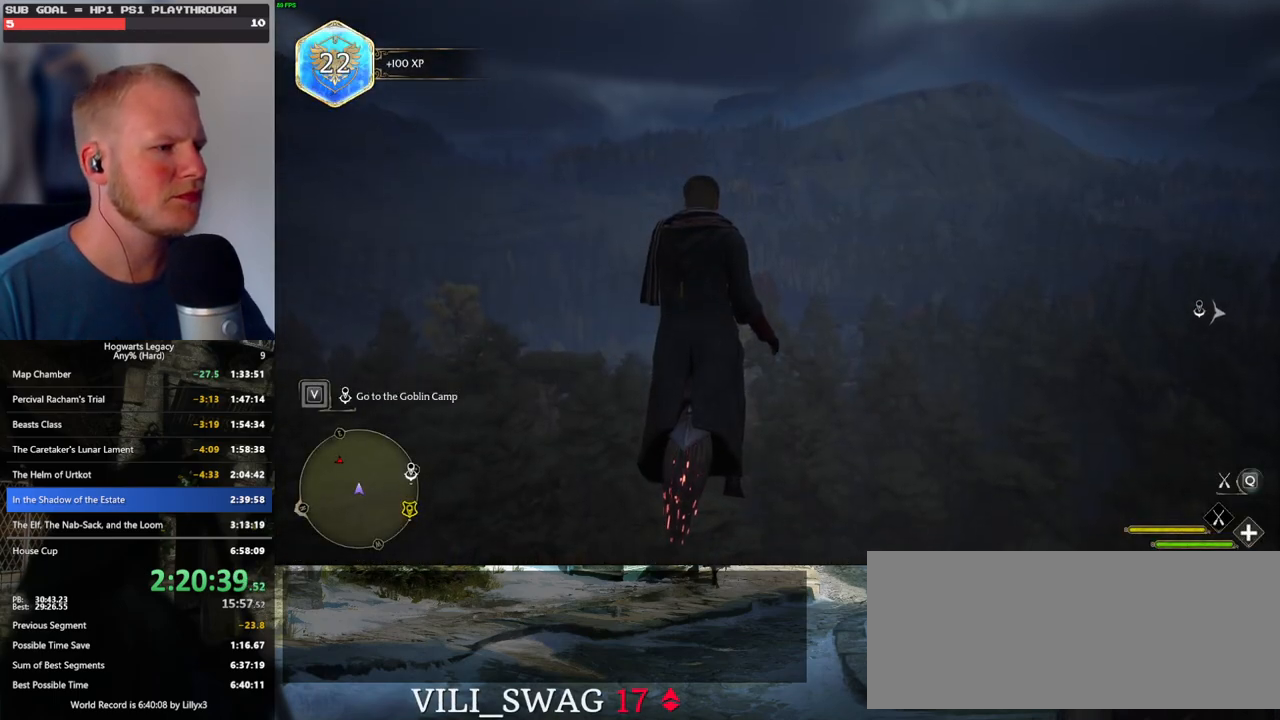
{"keys": ["s"], "mouse": [], "events": [[84, "d", "down"], [234, "s", "down"], [467, "d", "up"]]}
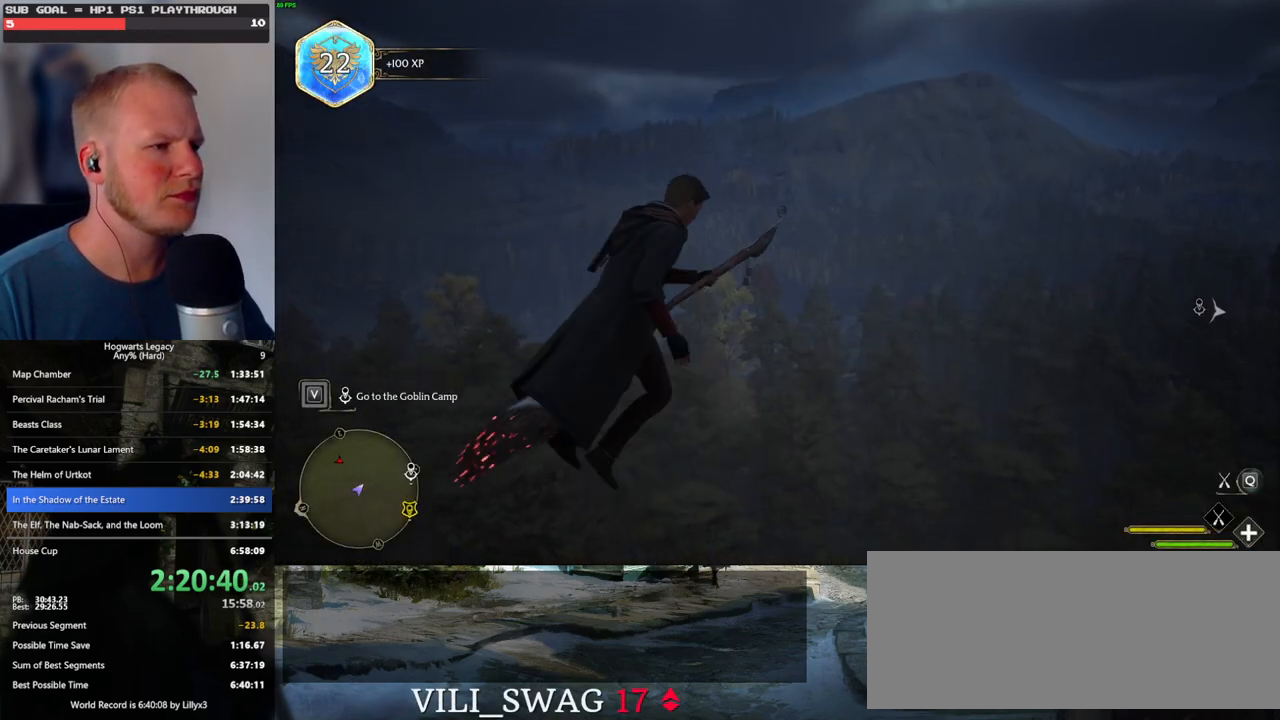
{"keys": [], "mouse": ["left"], "events": [[367, "s", "up"], [450, "mouse_left", "down"]]}
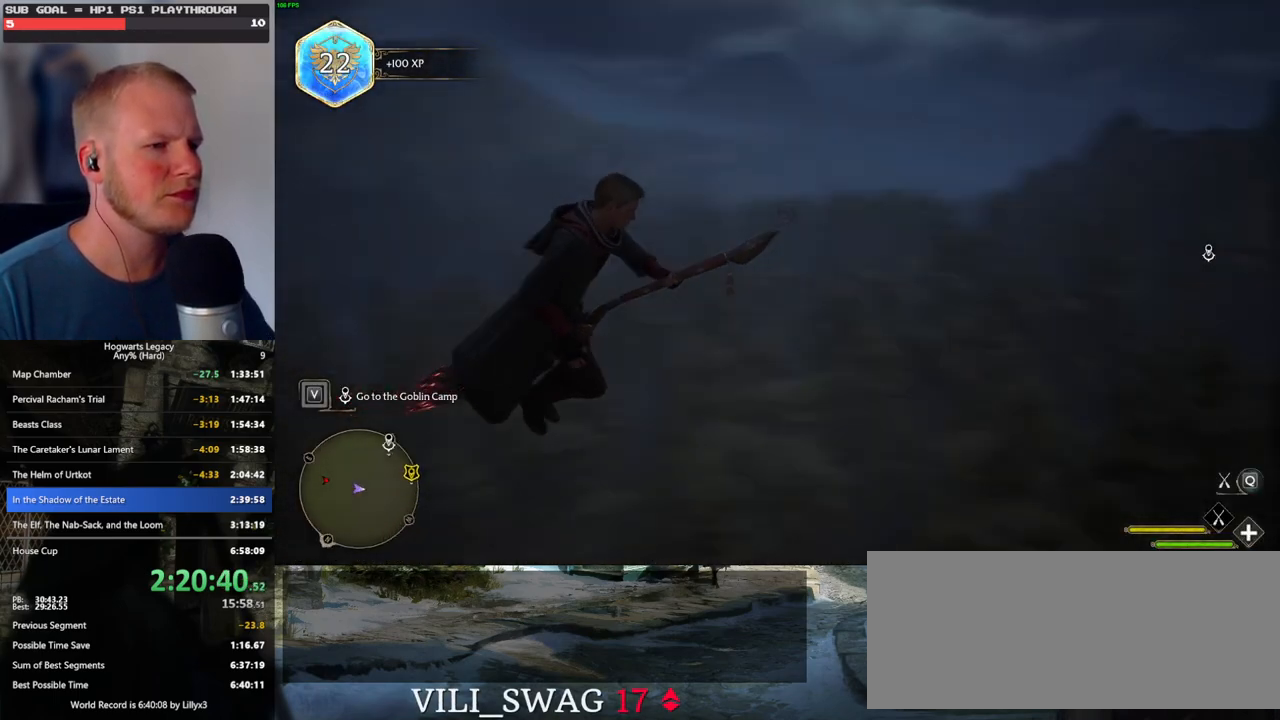
{"keys": ["a", "w"], "mouse": ["left"], "events": [[84, "w", "down"], [267, "a", "down"]]}
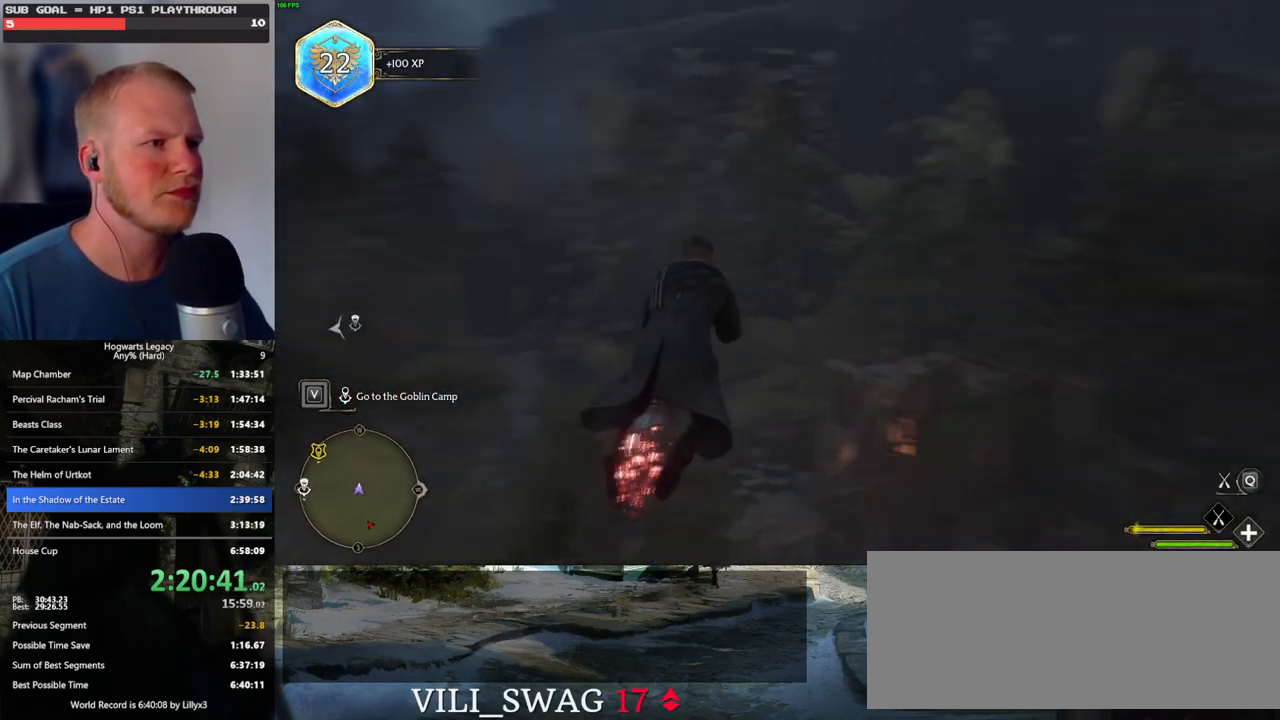
{"keys": ["d", "space", "w"], "mouse": ["left"], "events": [[184, "a", "up"], [300, "d", "down"], [500, "space", "down"]]}
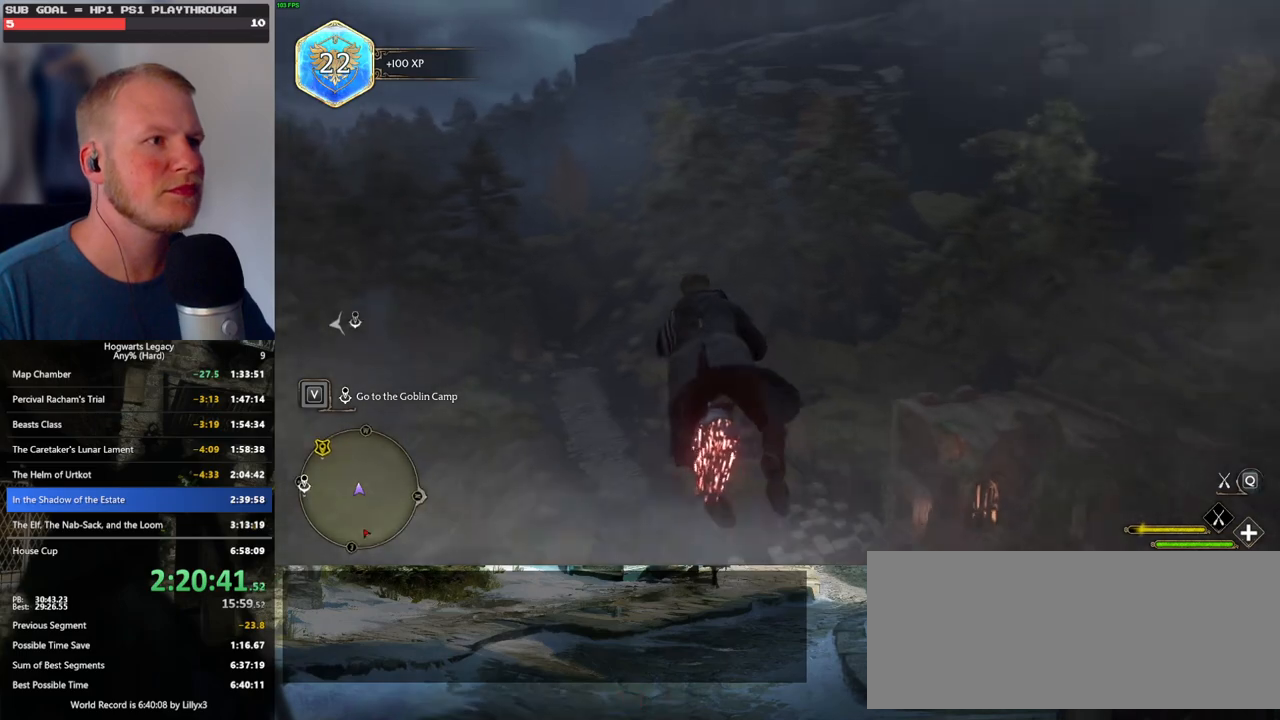
{"keys": ["space", "w"], "mouse": ["left"], "events": [[67, "d", "up"], [317, "r", "down"], [367, "e", "down"], [400, "e", "up"], [417, "r", "up"]]}
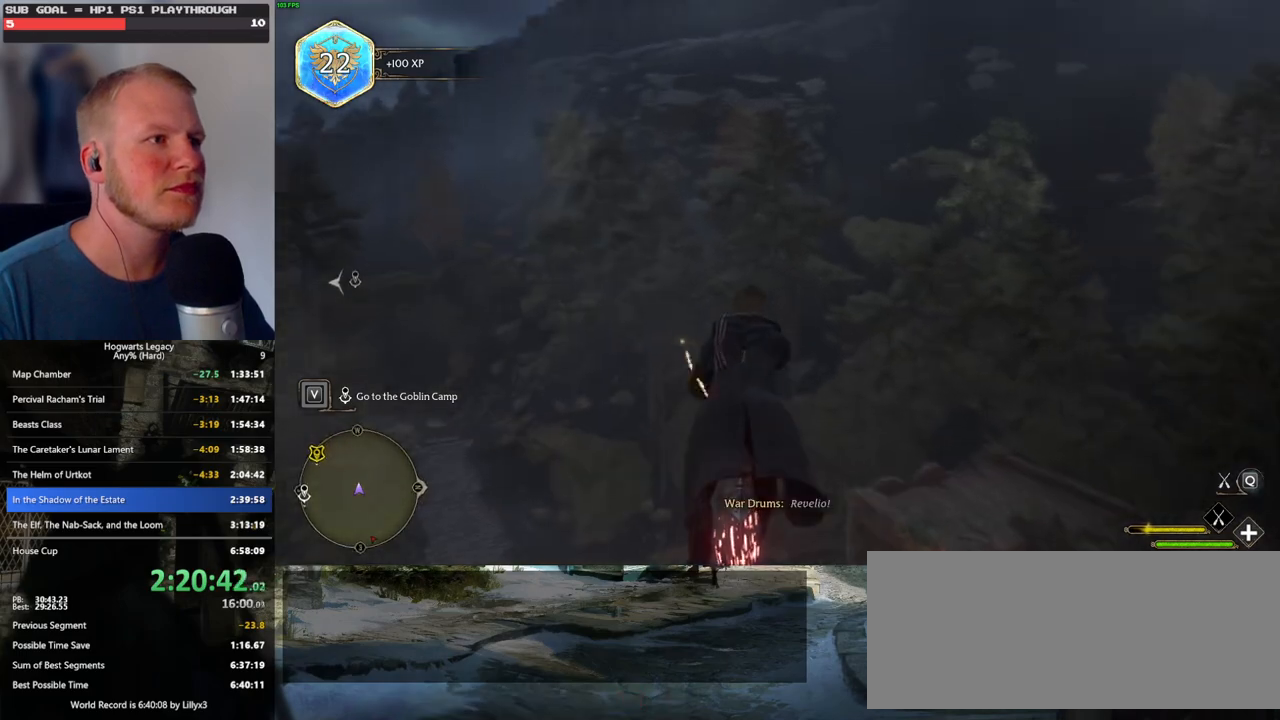
{"keys": ["space", "w"], "mouse": ["left"], "events": []}
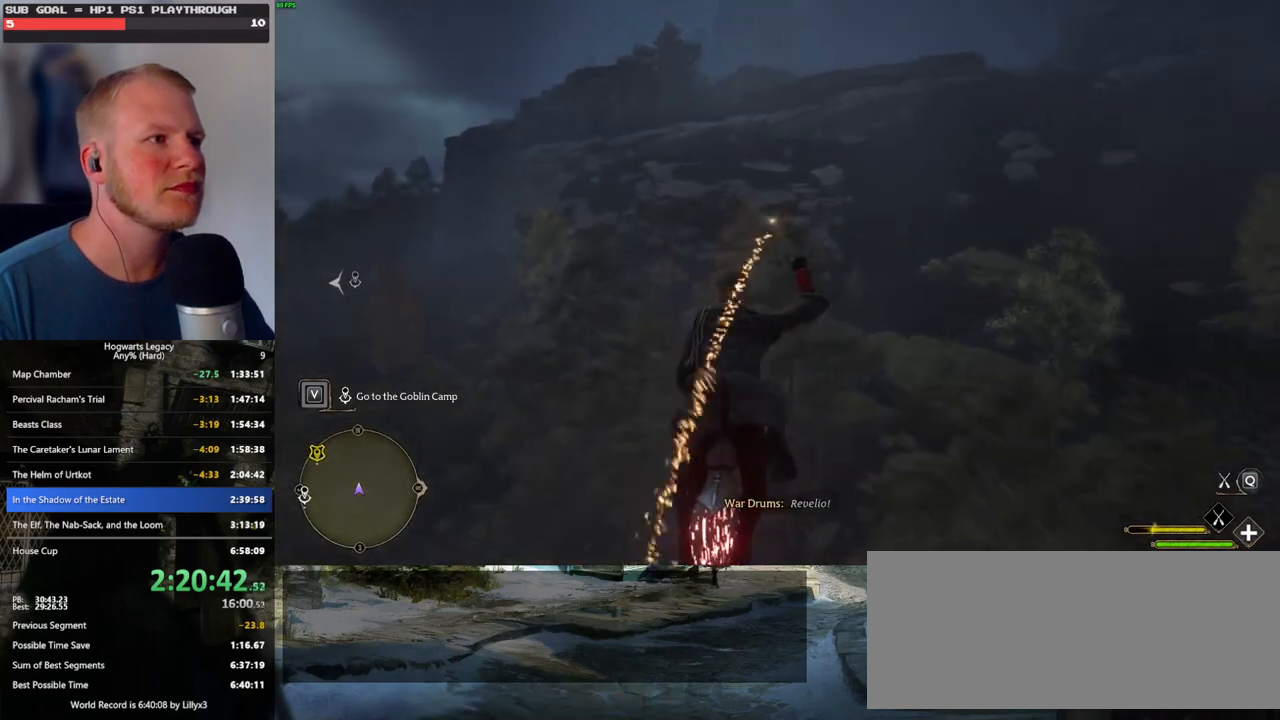
{"keys": ["w"], "mouse": ["left"], "events": [[84, "space", "up"]]}
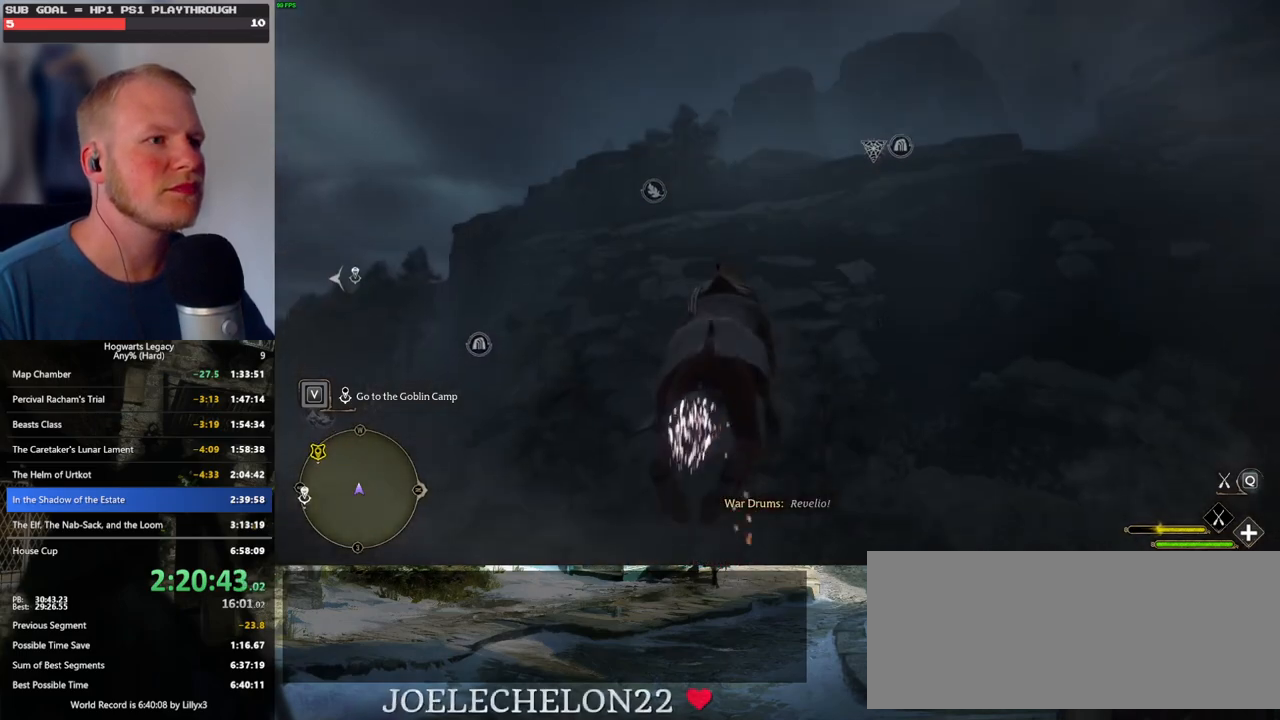
{"keys": ["w"], "mouse": ["left"], "events": [[134, "d", "down"], [267, "d", "up"]]}
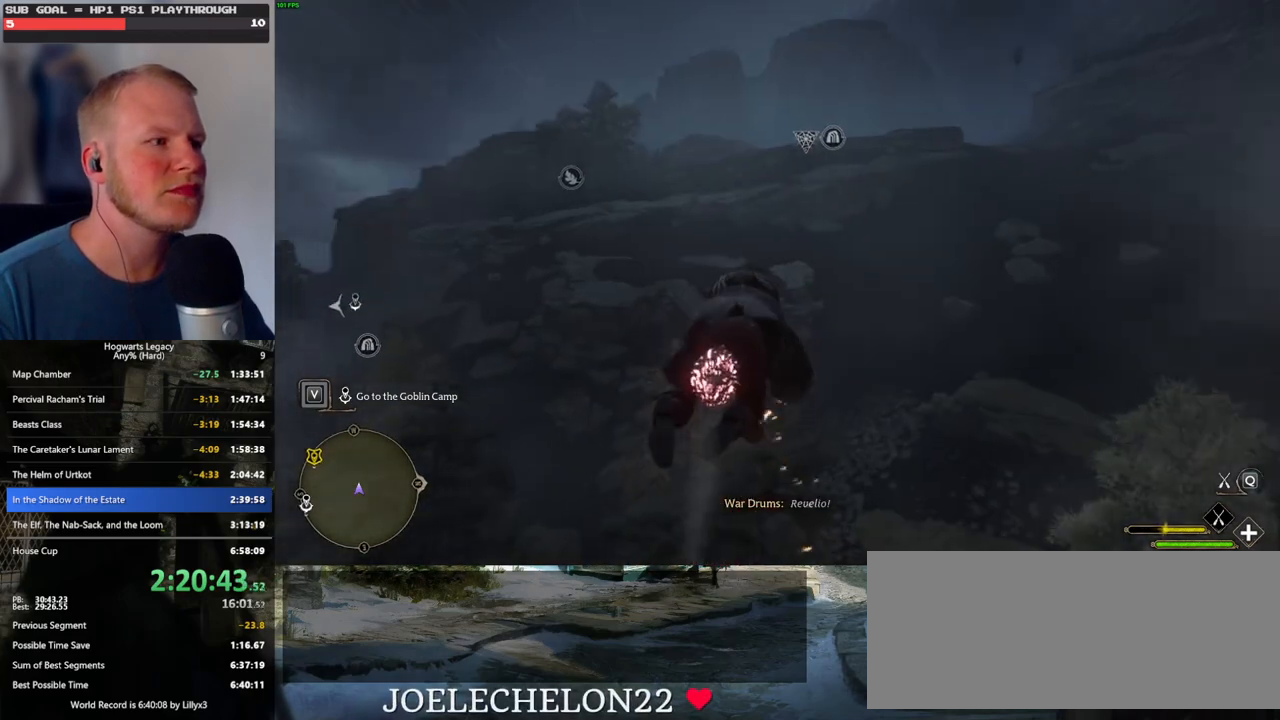
{"keys": ["w"], "mouse": ["left"], "events": []}
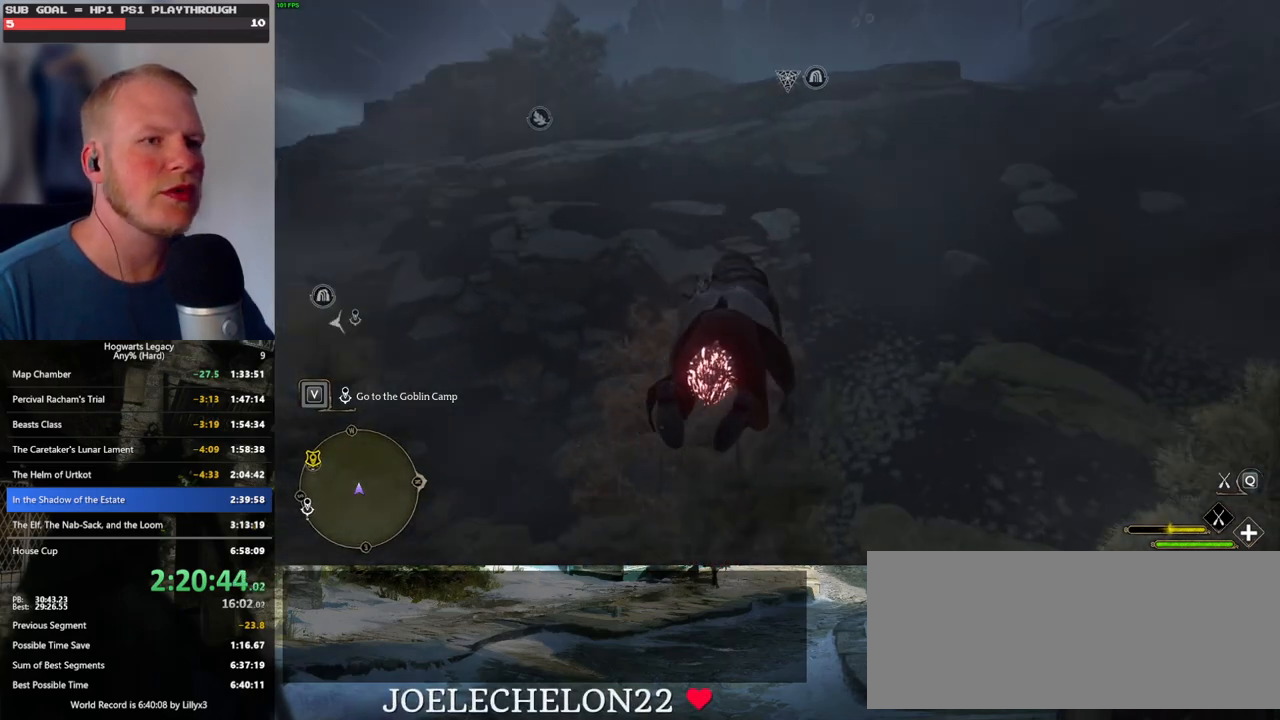
{"keys": ["ctrl_l", "w"], "mouse": ["left"], "events": [[400, "ctrl_l", "down"]]}
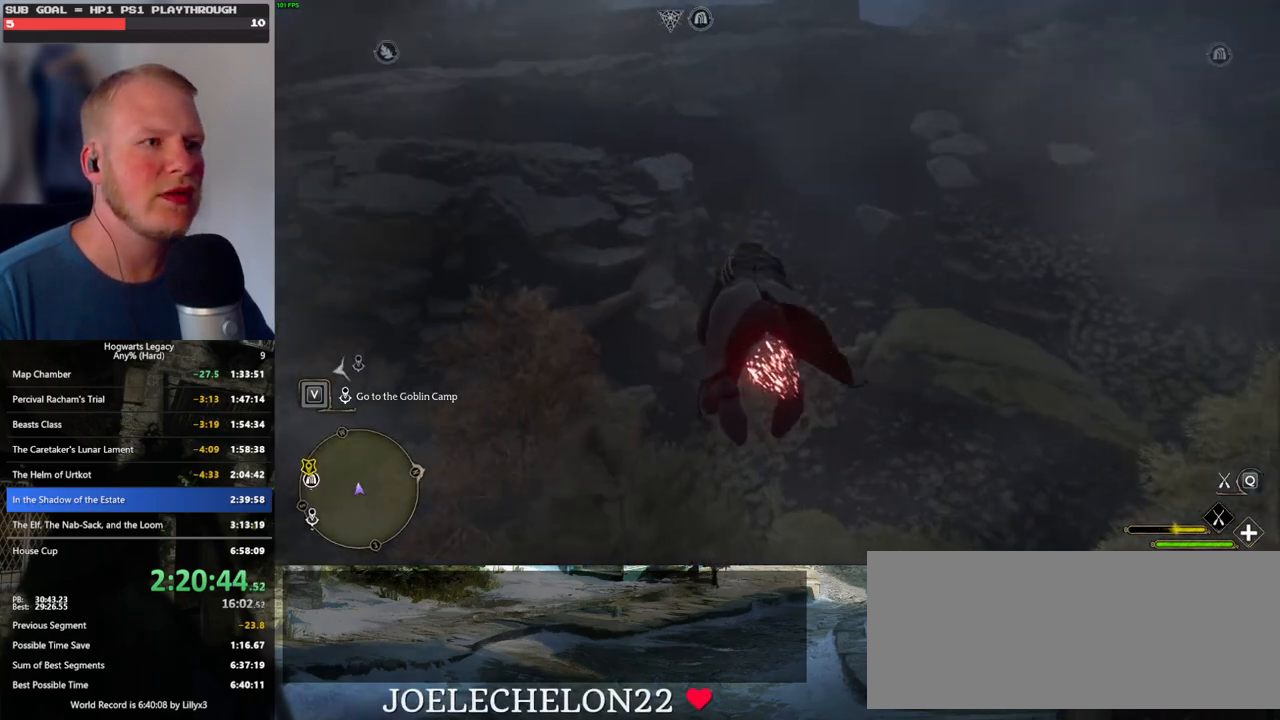
{"keys": ["ctrl_l", "w"], "mouse": ["left"], "events": []}
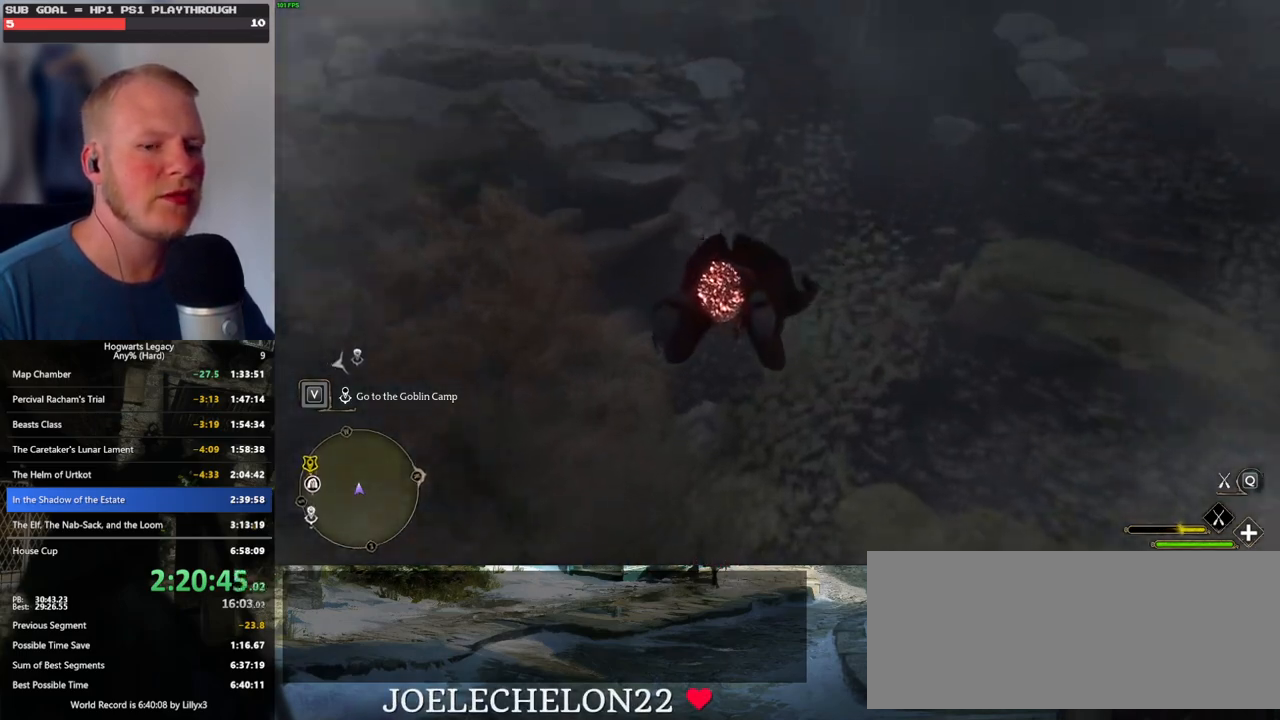
{"keys": ["w"], "mouse": ["left"], "events": [[167, "ctrl_l", "up"]]}
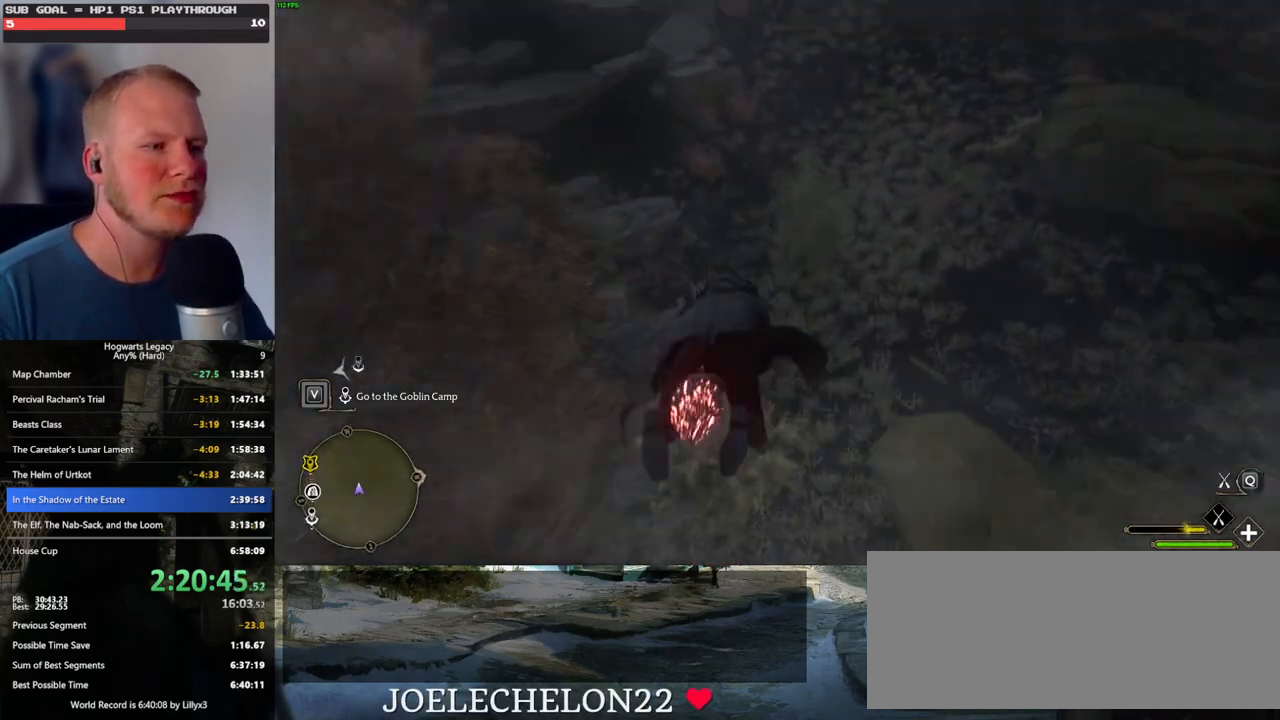
{"keys": ["space", "w"], "mouse": ["left"], "events": [[117, "space", "down"]]}
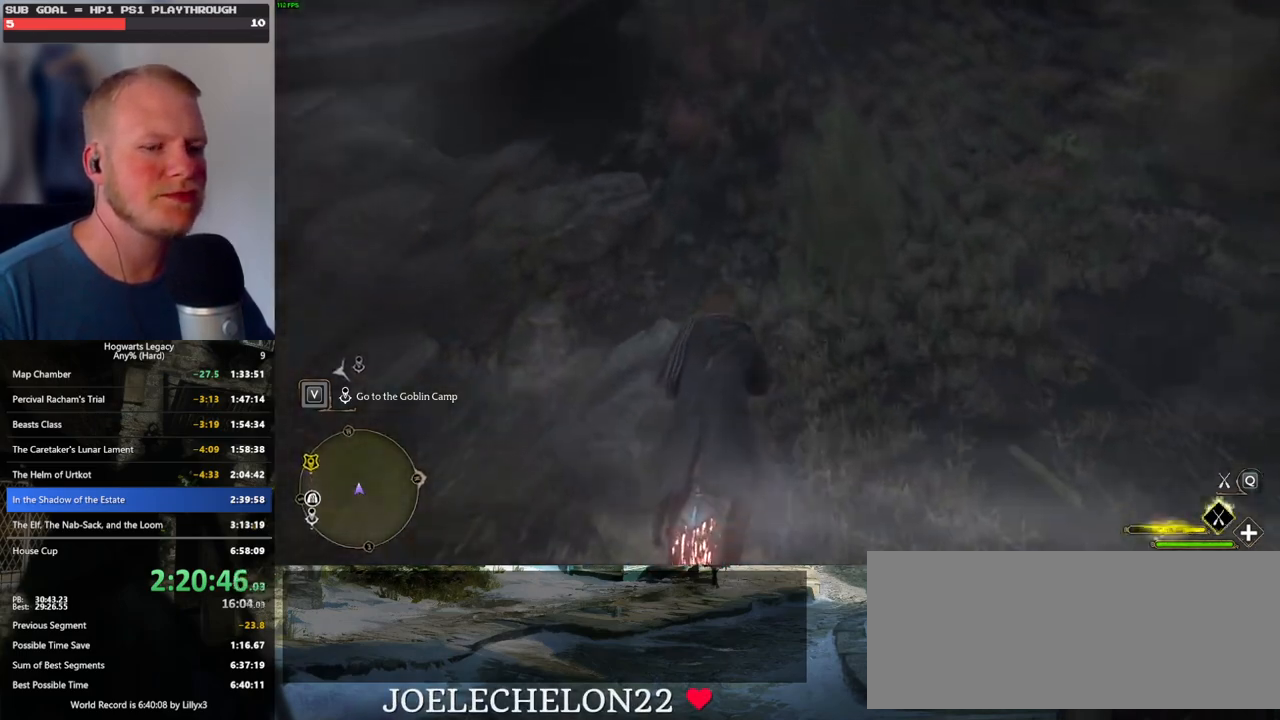
{"keys": ["a", "space", "w"], "mouse": ["left"], "events": [[467, "a", "down"]]}
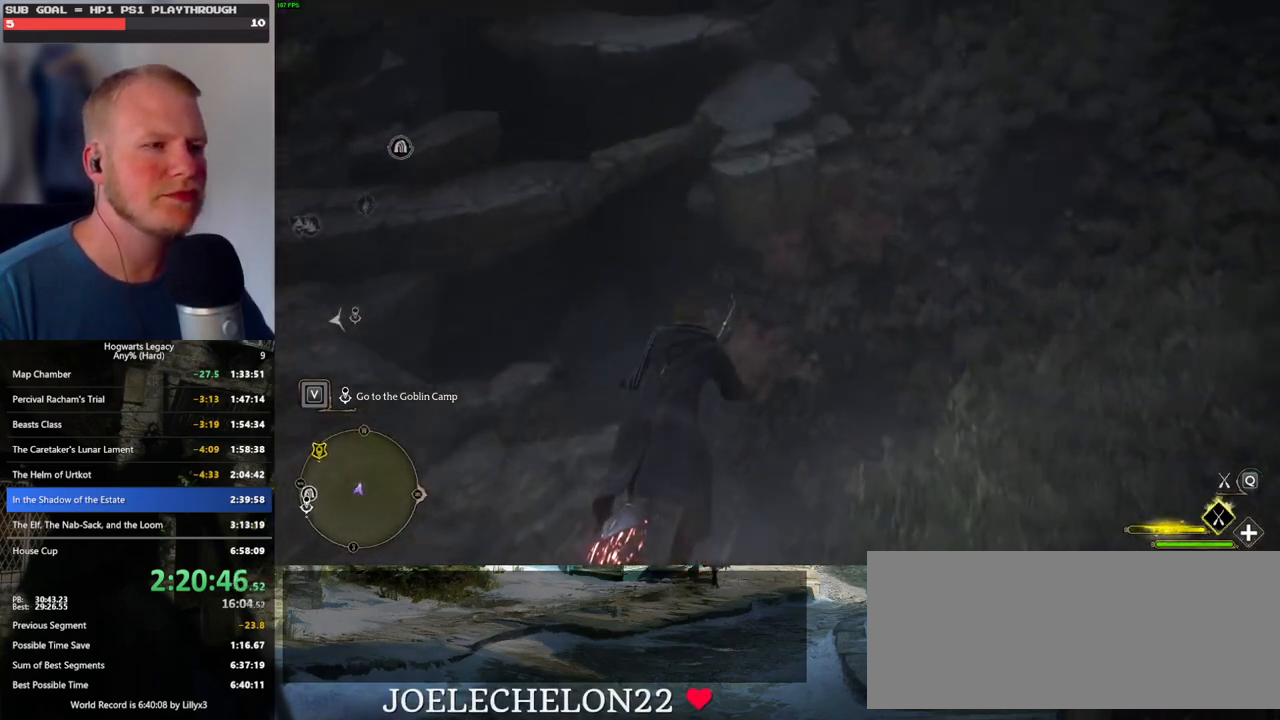
{"keys": ["a", "space", "w"], "mouse": ["left"], "events": []}
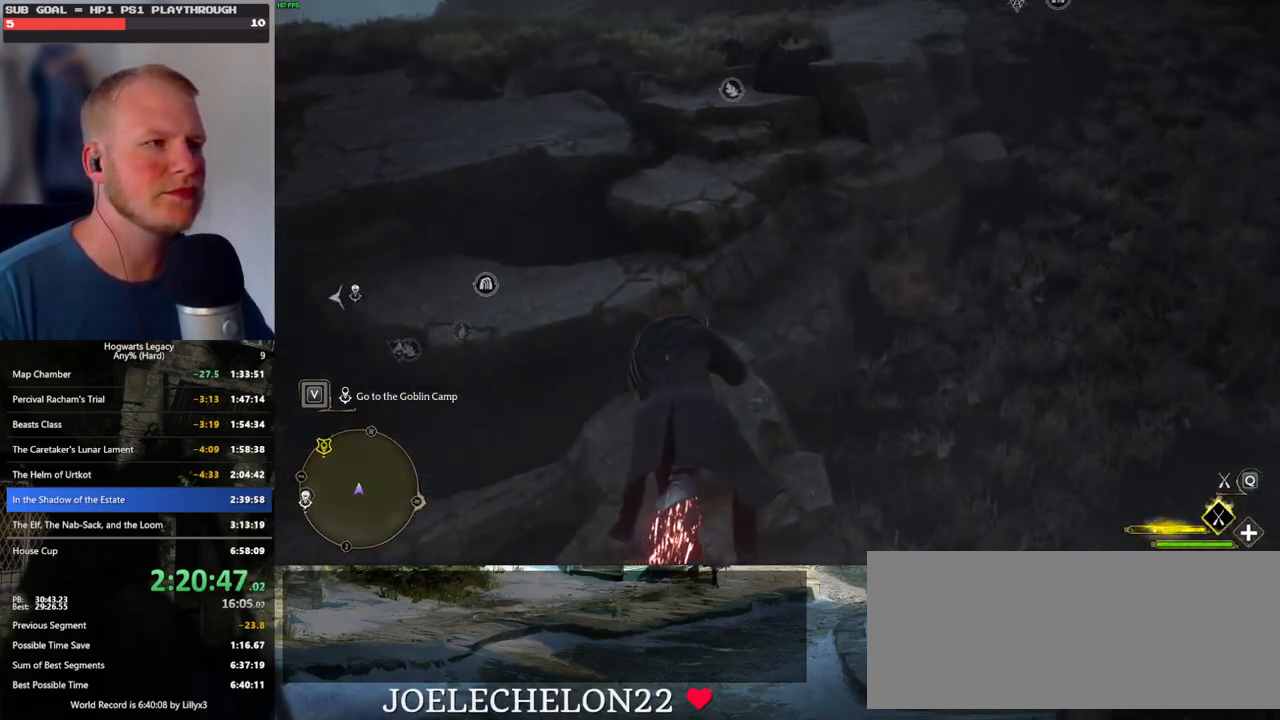
{"keys": ["space", "w"], "mouse": ["left"], "events": [[67, "a", "up"], [84, "a", "down"], [134, "a", "up"], [167, "w", "up"], [434, "w", "down"]]}
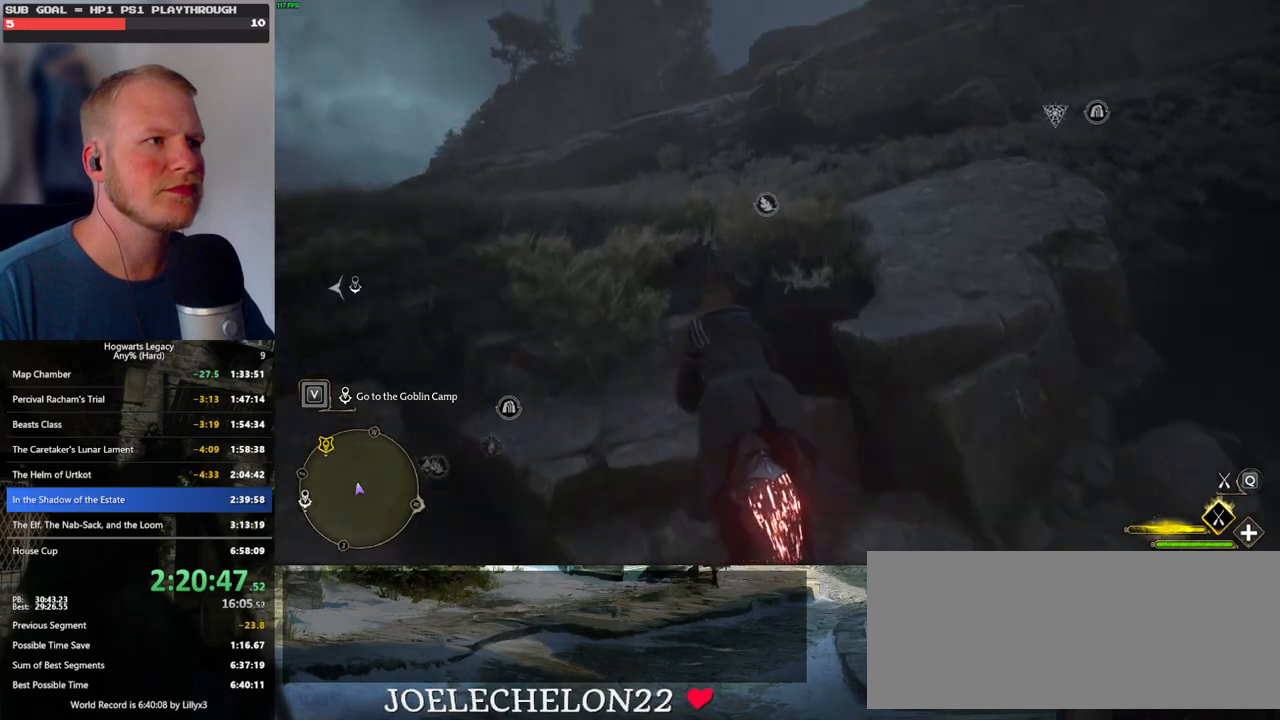
{"keys": ["space", "w"], "mouse": ["left"], "events": [[84, "r", "down"], [134, "r", "up"]]}
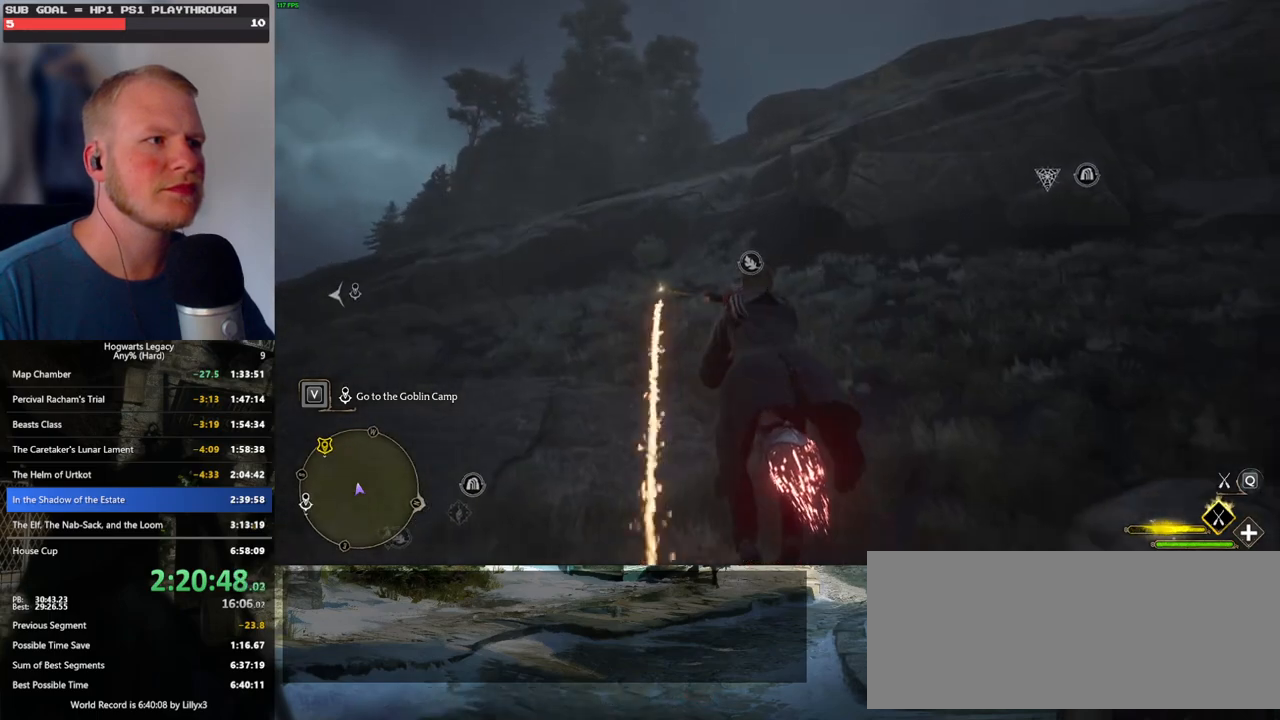
{"keys": ["space", "w"], "mouse": ["left"], "events": []}